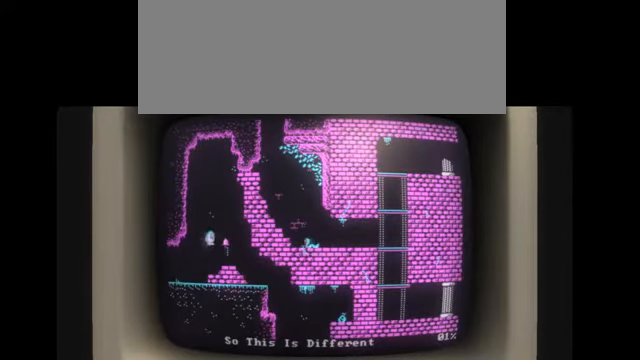
Gameplay with keyboard; each line is a JSON object with the keys held at the frame after it. "events" lists presses ("down") and releases ("up") of "alt", "backspace", "caps_lock", "ctrl", "down", "escape", "f1", "f10", "f11", "f12", "f2", "f3", "f4", "f5", "f6", "f7", "f8", "f9", "j", "l", "left", "return", "right", "shift", "space", "tab" and "up" between this image and that frame as [ms after this image, input, new state], when the widget could be followed in between. No other keys are recorded. Mouse input is not recorded. Not read: k.
{"keys": ["l"], "events": []}
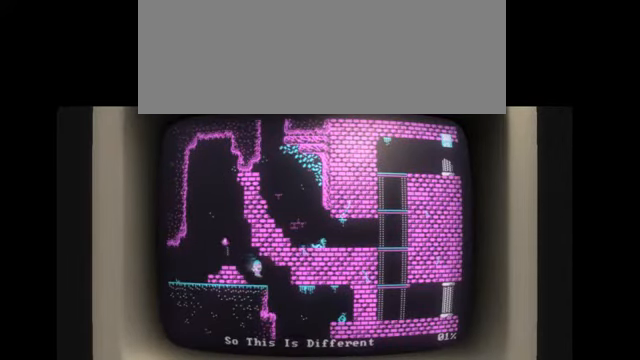
{"keys": [], "events": [[467, "l", "up"]]}
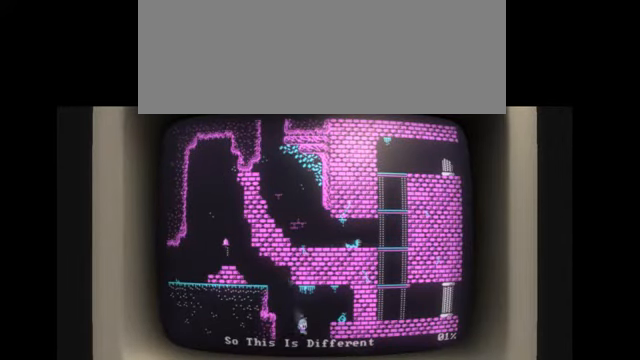
{"keys": [], "events": []}
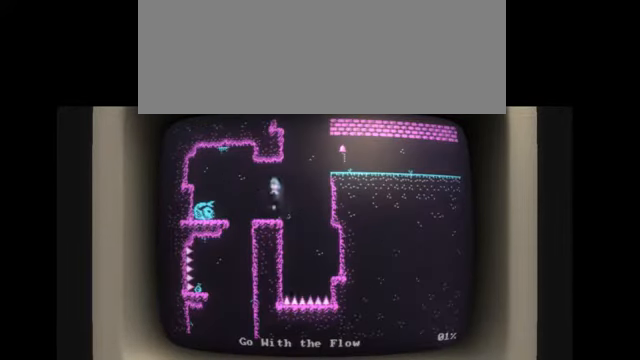
{"keys": ["l"], "events": [[300, "l", "down"]]}
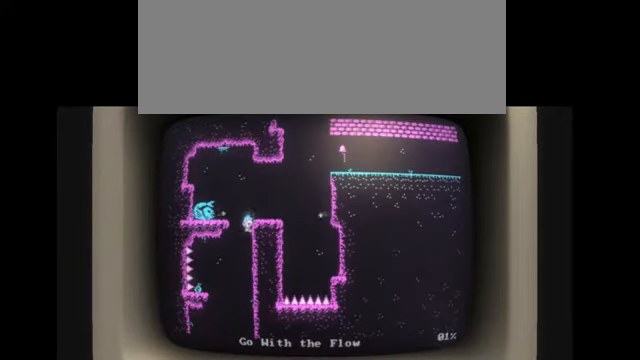
{"keys": ["l"], "events": []}
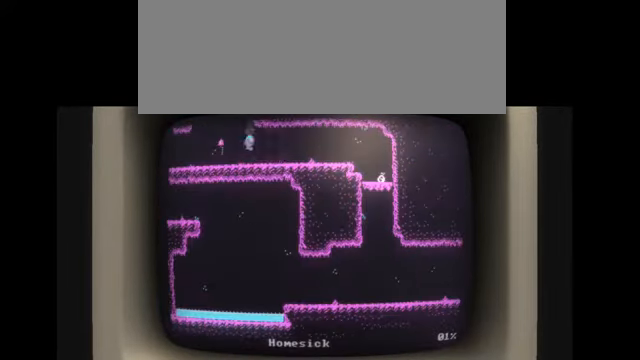
{"keys": ["l"], "events": []}
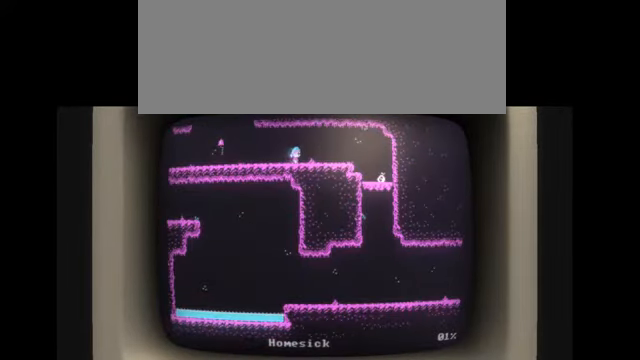
{"keys": ["l"], "events": []}
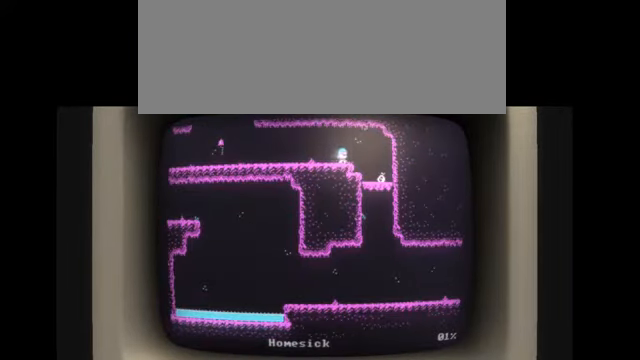
{"keys": [], "events": [[334, "l", "up"]]}
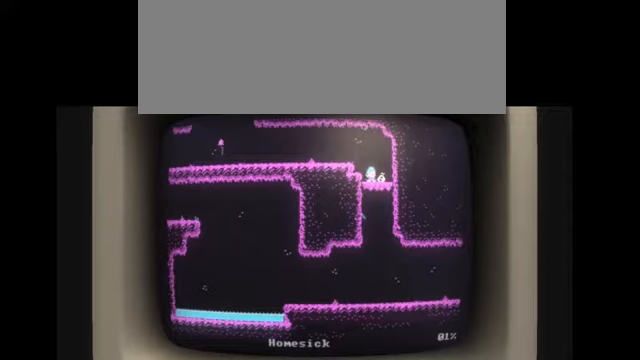
{"keys": [], "events": []}
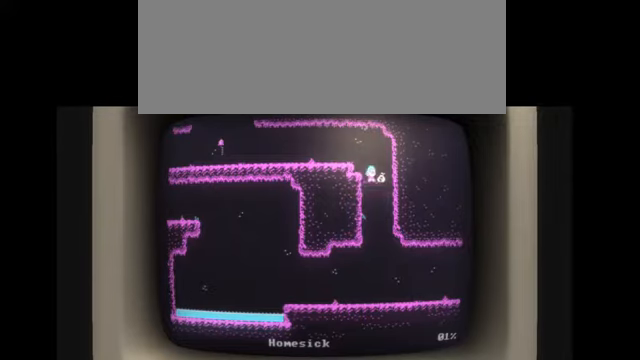
{"keys": ["l"], "events": [[266, "l", "down"]]}
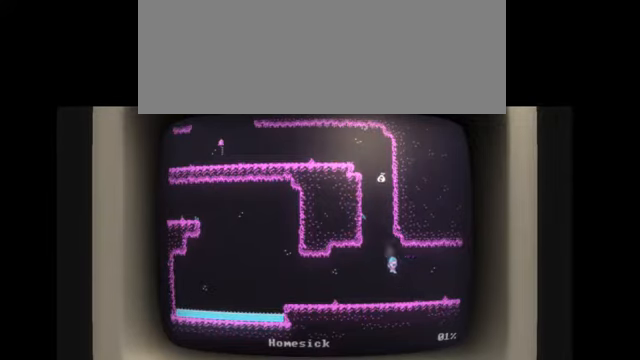
{"keys": ["l"], "events": []}
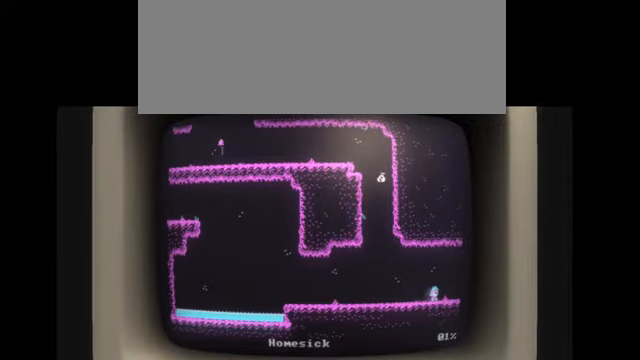
{"keys": ["l"], "events": []}
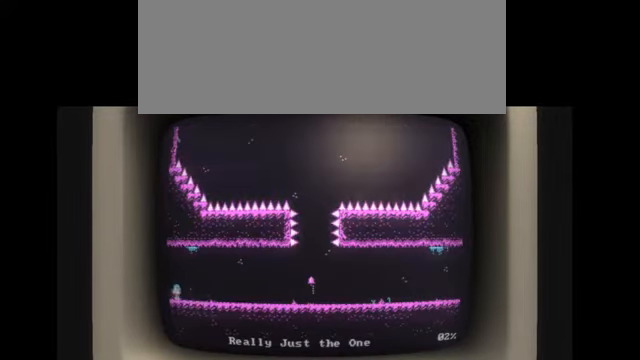
{"keys": ["l"], "events": []}
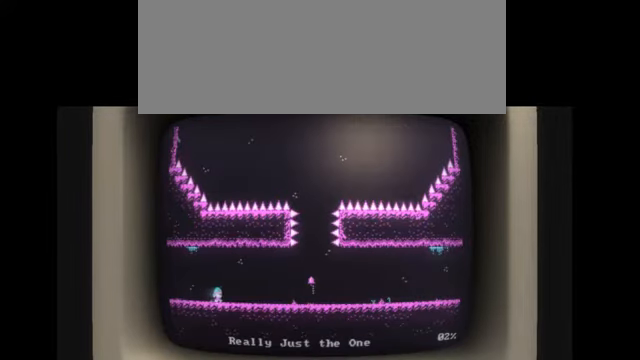
{"keys": ["l"], "events": []}
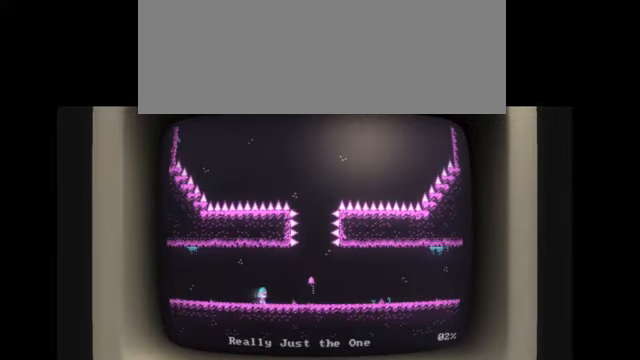
{"keys": ["l"], "events": []}
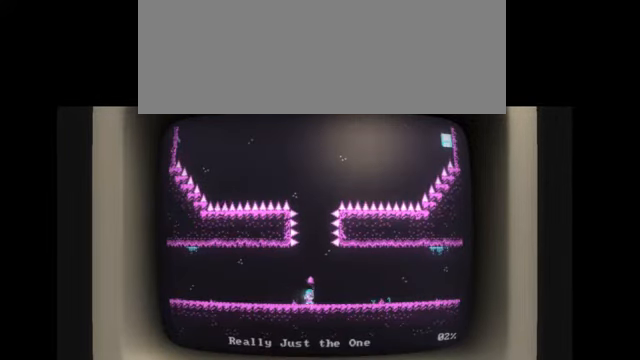
{"keys": ["l"], "events": []}
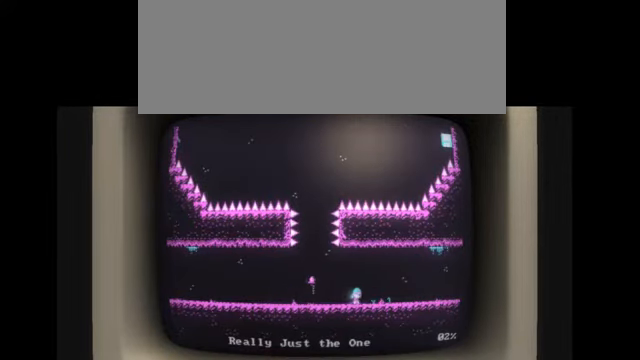
{"keys": ["l"], "events": []}
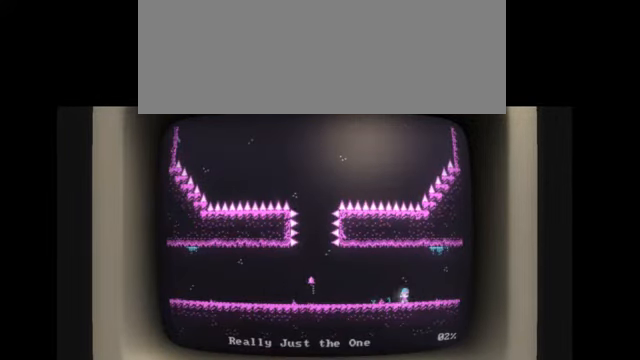
{"keys": ["l"], "events": []}
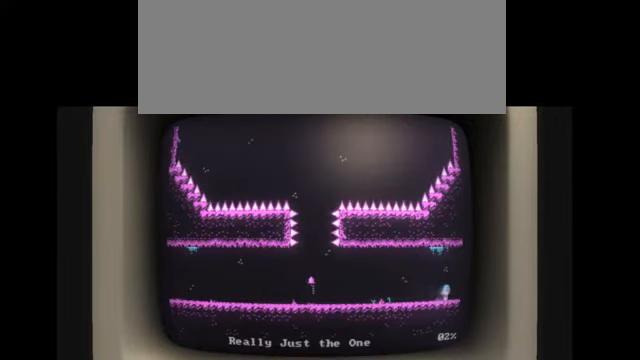
{"keys": ["l"], "events": []}
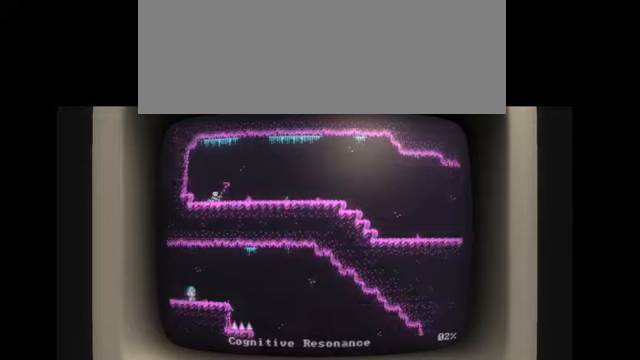
{"keys": ["l"], "events": []}
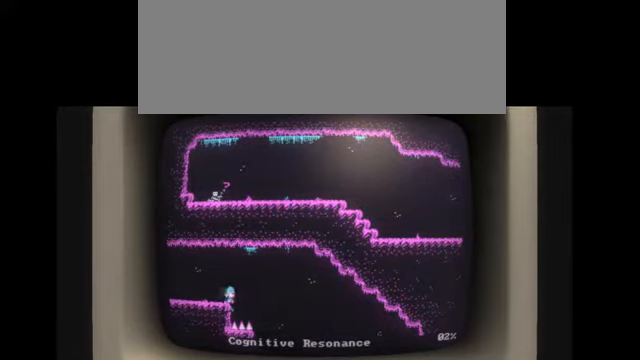
{"keys": ["l"], "events": []}
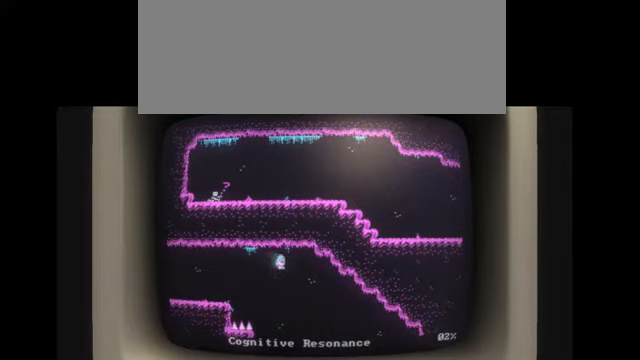
{"keys": ["l"], "events": []}
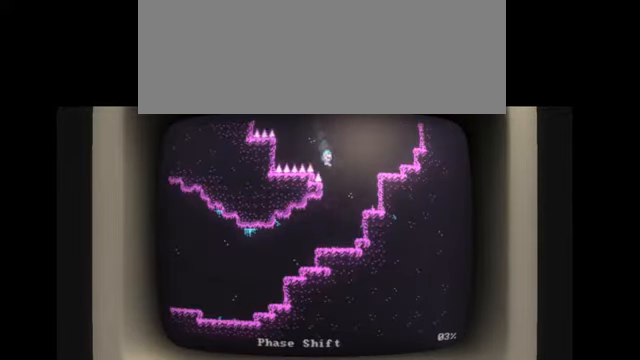
{"keys": [], "events": [[67, "l", "up"]]}